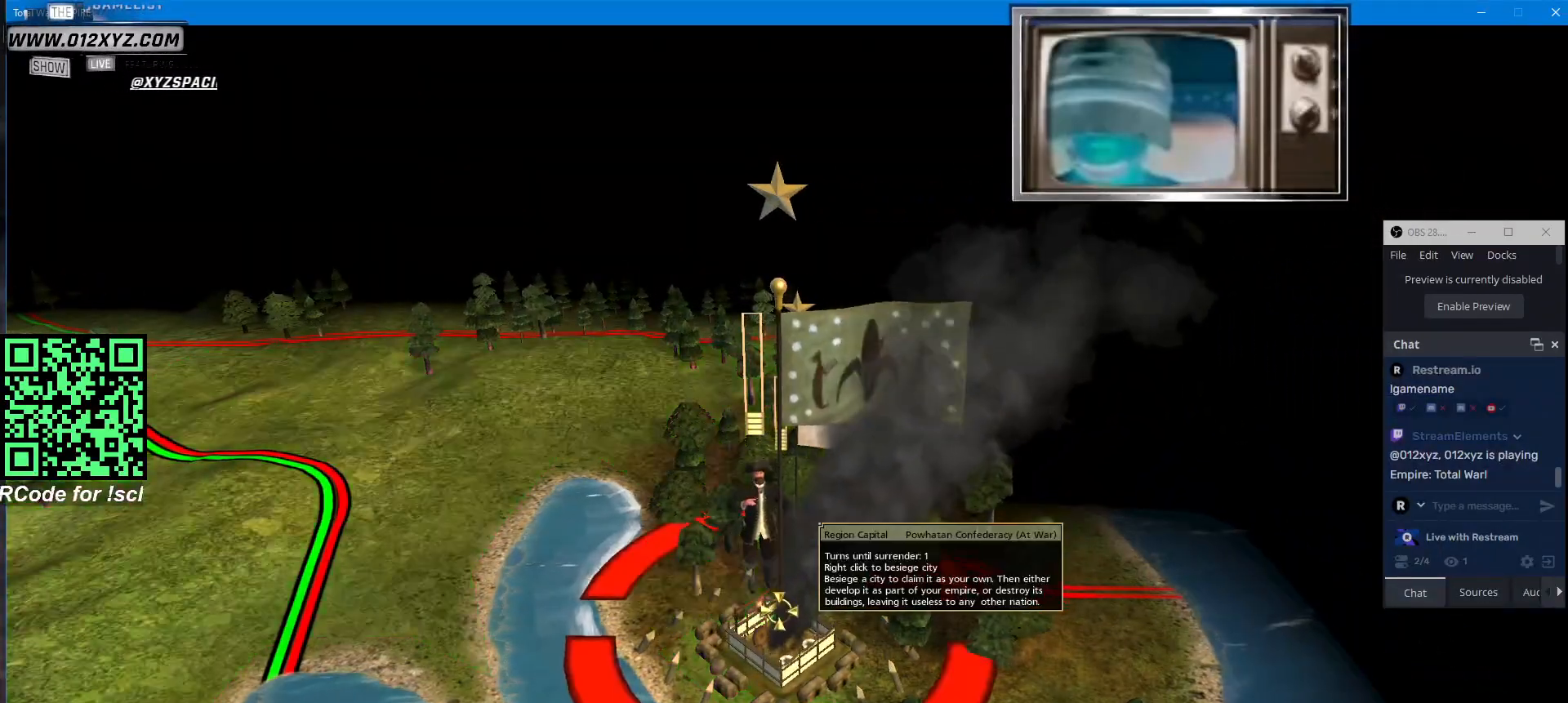
Gameplay with keyboard and mouse; each line is a JSON object with the keys and mouse buttons held at the frame after it. "events" lists presses ("down") and releases ("up") of "1", "2", "3", "4", "5", "a", "alt", "b", "c", "ctrl", "d", "e", "f", "g", "q", "r", "s", "shift", "space", "t", "tab", "v", "w", "x", "z", "mouse_left", "mouse_wheel", "mouse_right", "mouse_mb4" and "mouse_mb5" between this image and that frame as [ms after this image, input, new state], when the widget could be followed in between. "mouse_left", "mouse_wheel", "mouse_right", "mouse_mb4", "mouse_mb5" = the "left", "wheel", "right", "mb4", "mb5" buttons of the "mouse" list. No other keys are recorded. "wheel" means that the mouse wheel is clicked or scrolled. Not read: mouse_move.
{"keys": [], "mouse": [], "events": []}
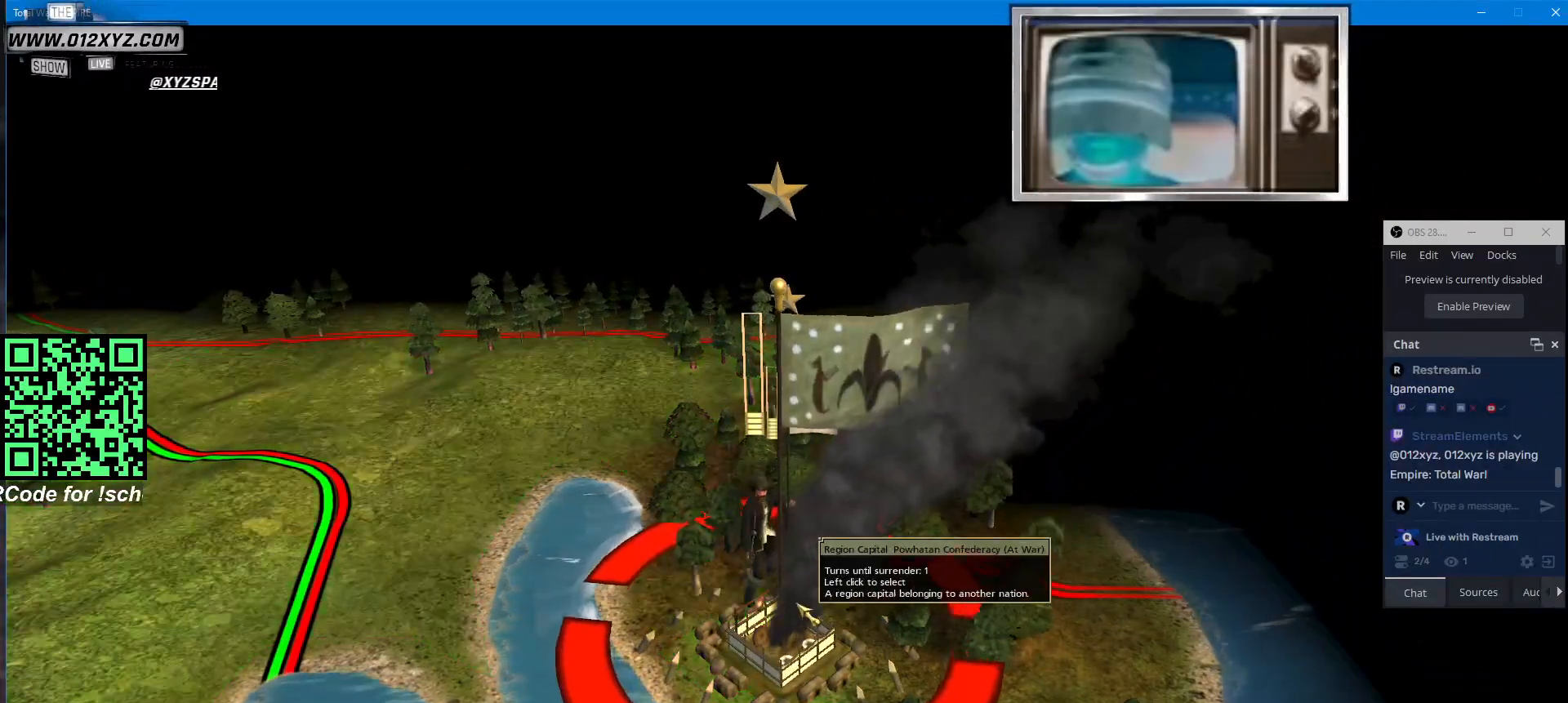
{"keys": [], "mouse": [], "events": [[33, "a", "down"], [233, "a", "up"]]}
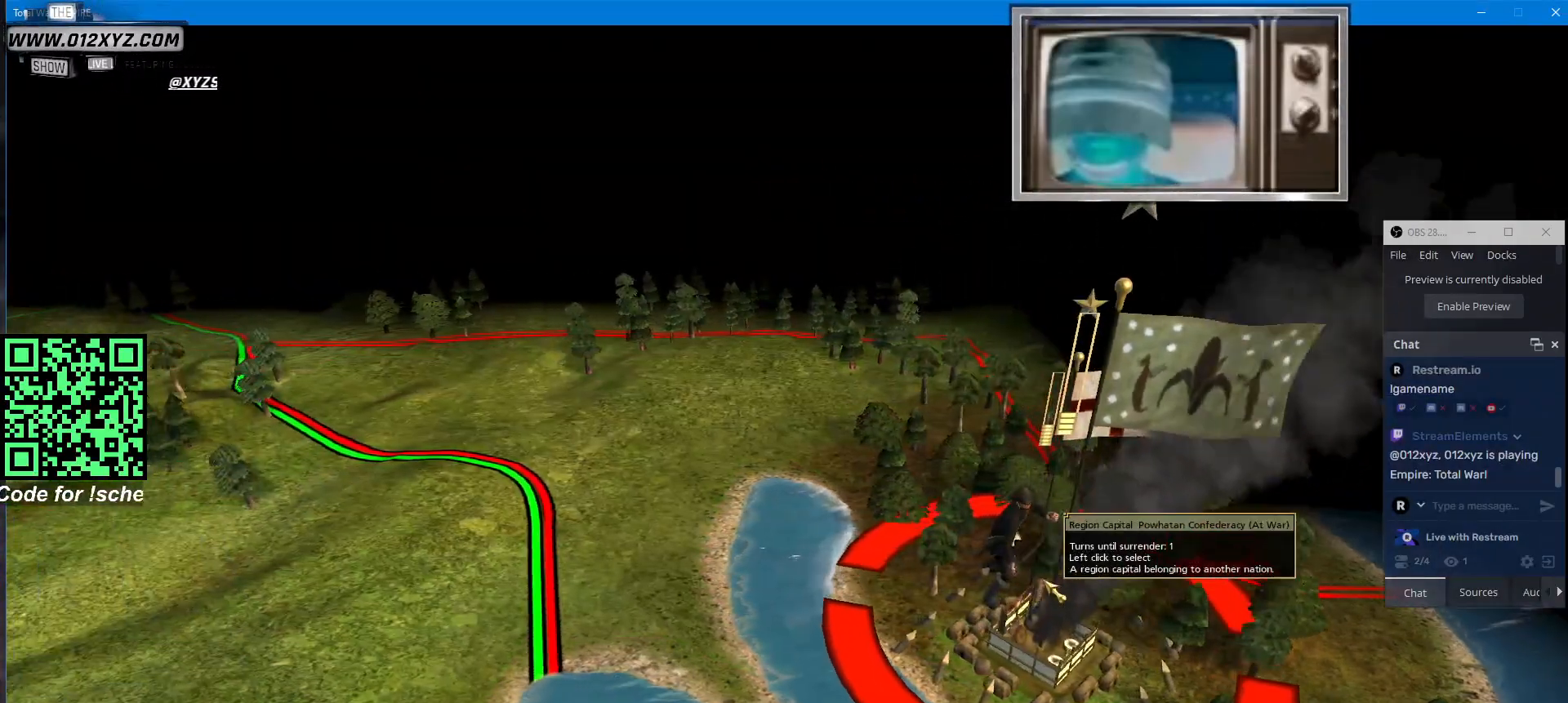
{"keys": [], "mouse": [], "events": []}
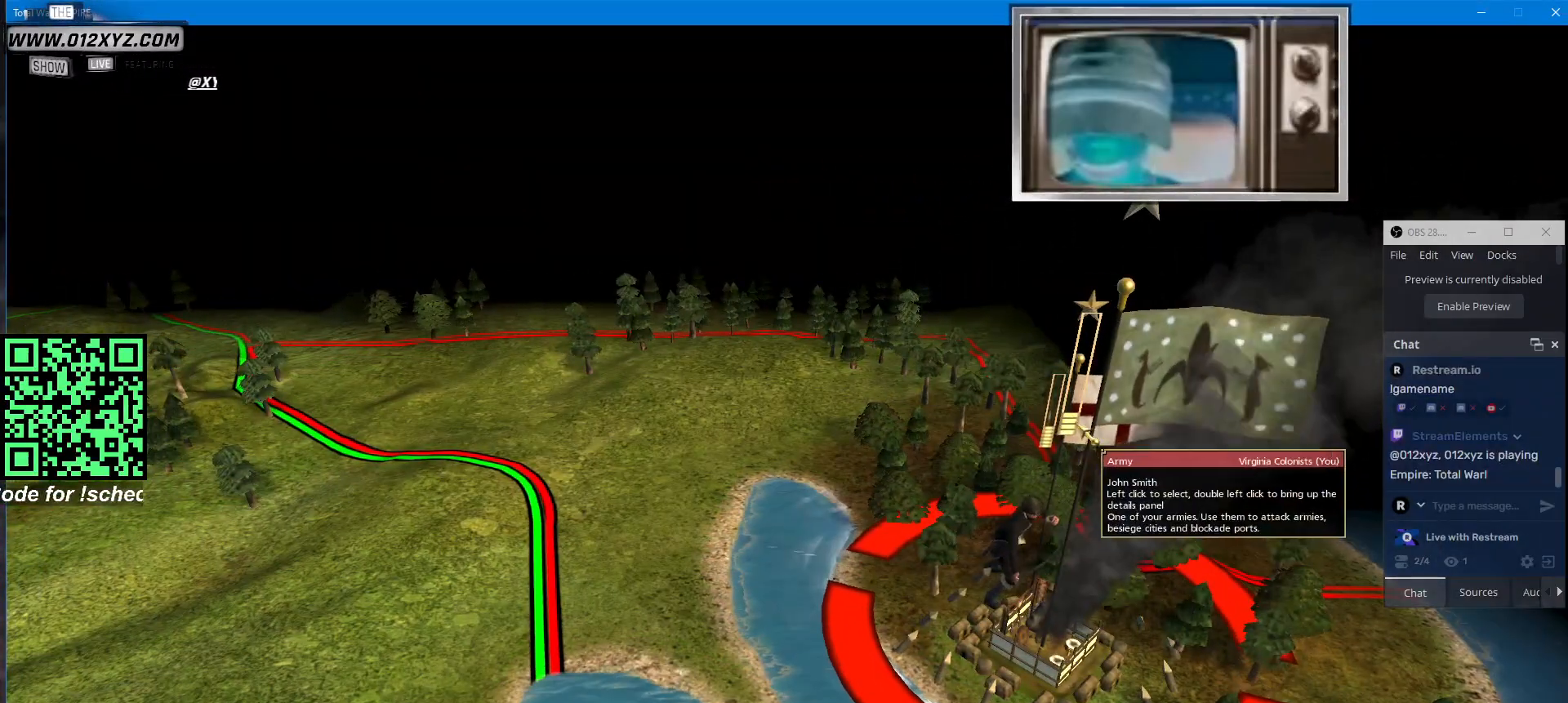
{"keys": [], "mouse": ["left"], "events": [[400, "mouse_left", "down"]]}
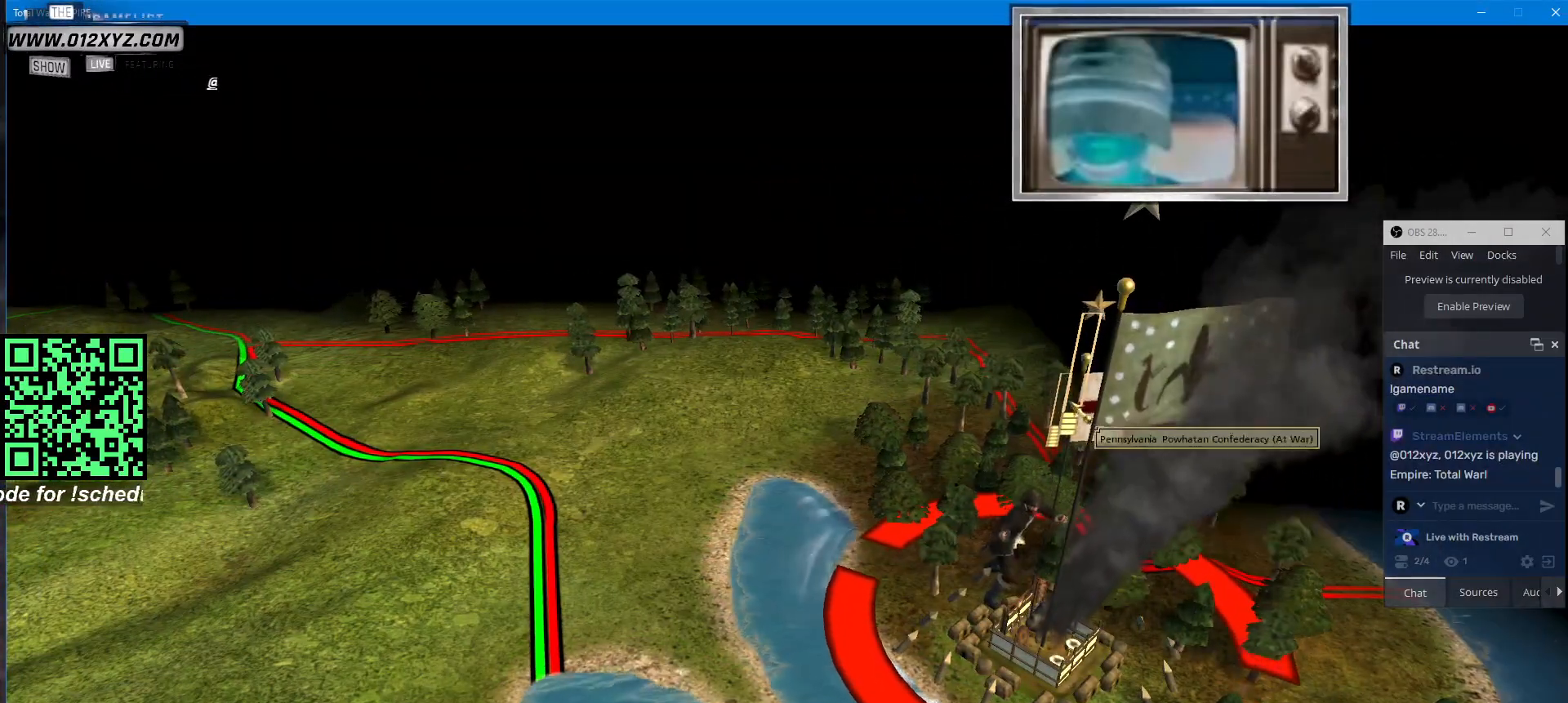
{"keys": [], "mouse": [], "events": [[33, "mouse_left", "up"]]}
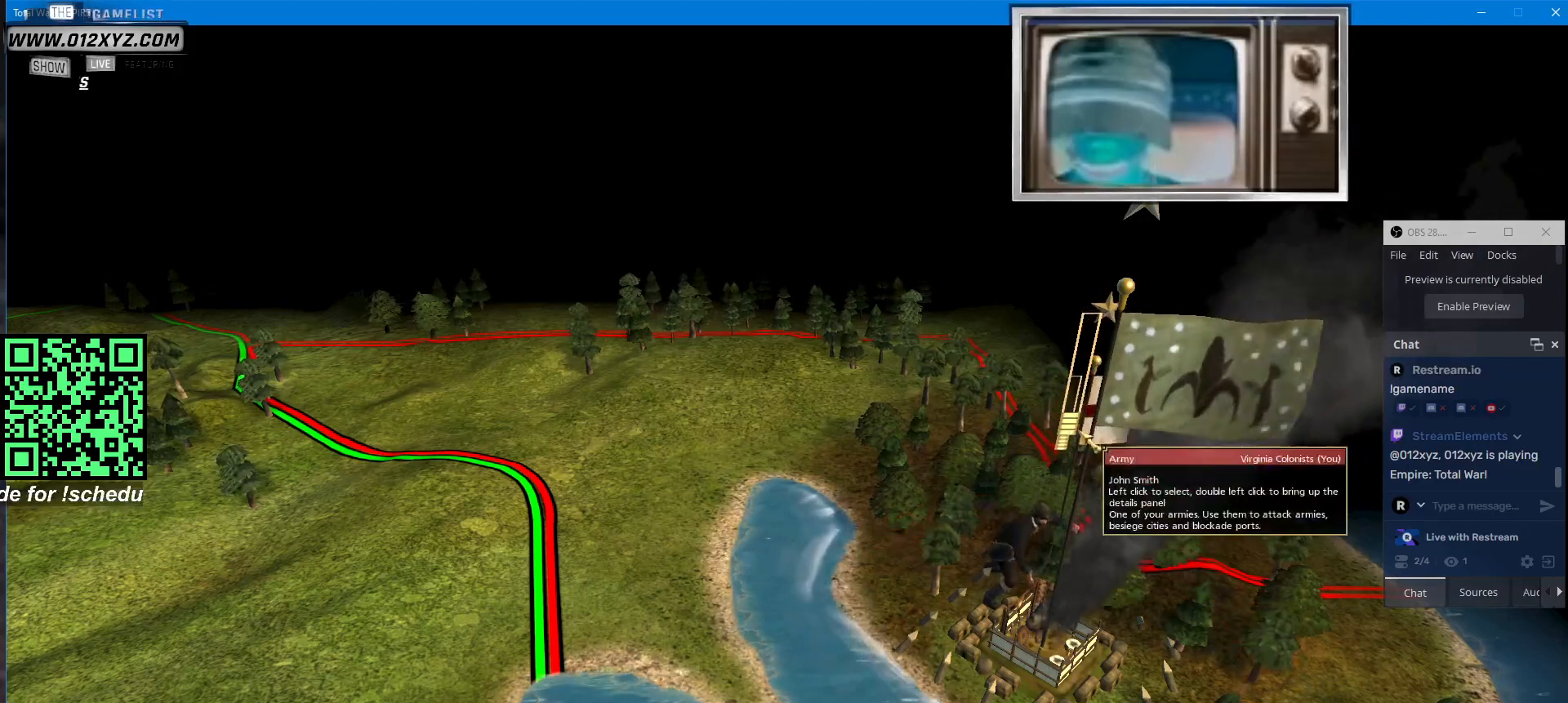
{"keys": [], "mouse": ["left"], "events": [[500, "mouse_left", "down"]]}
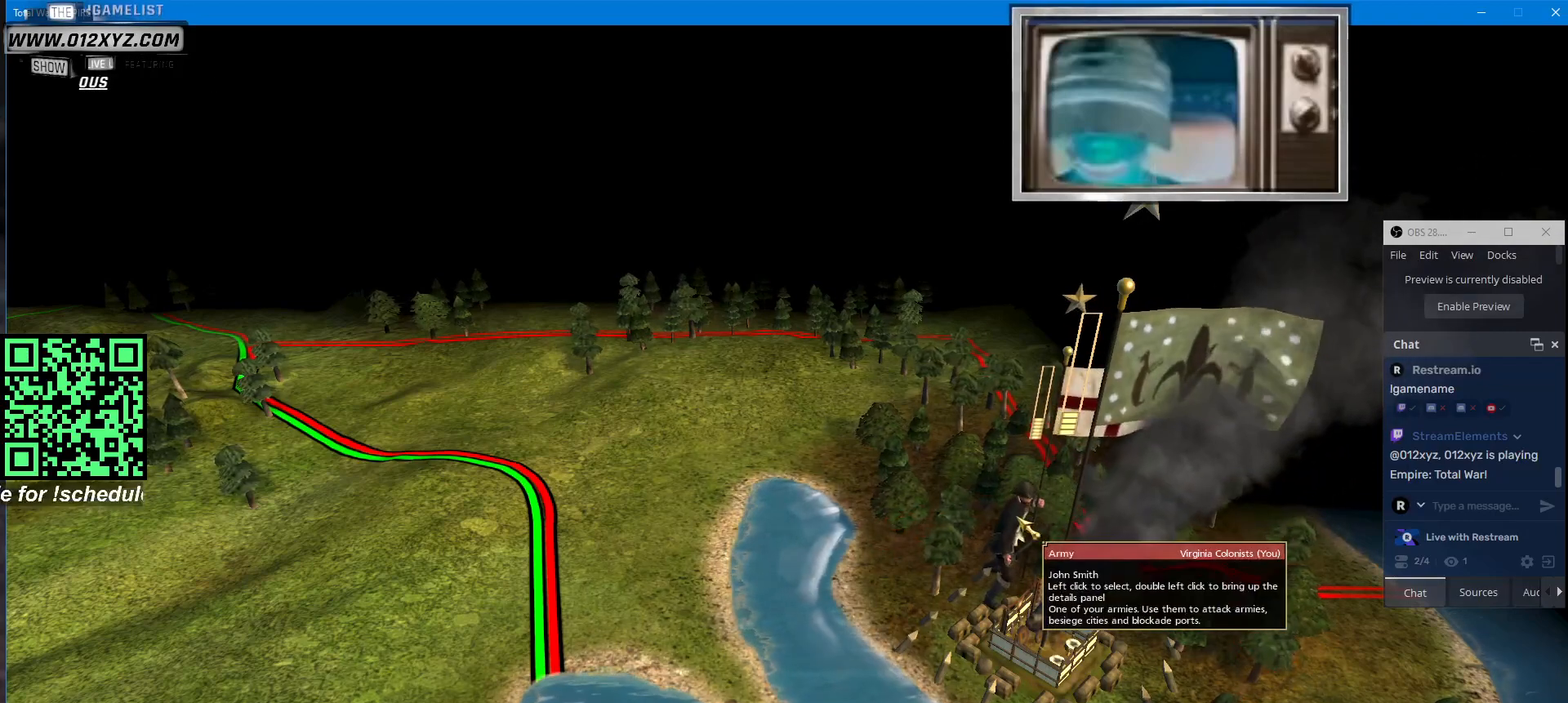
{"keys": [], "mouse": [], "events": [[100, "mouse_left", "up"]]}
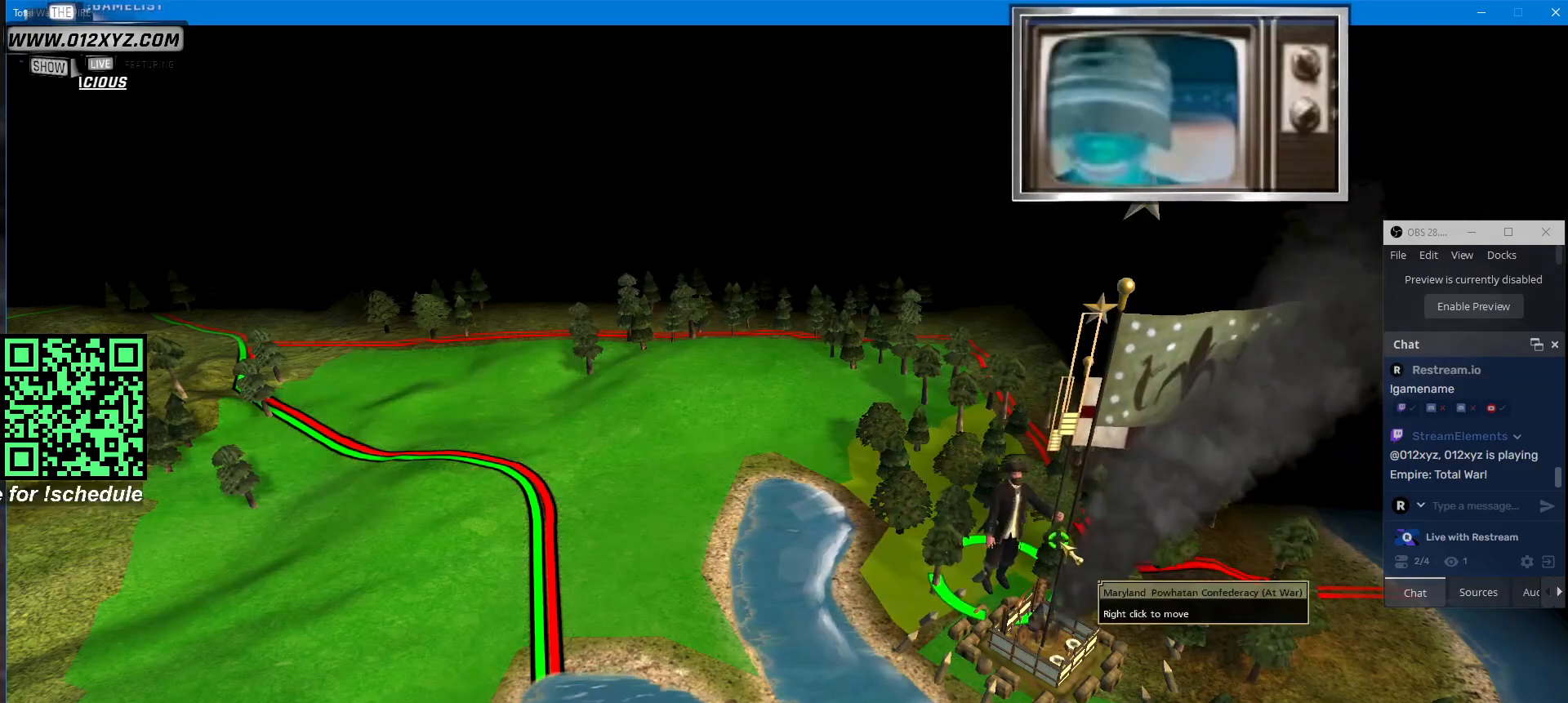
{"keys": [], "mouse": [], "events": []}
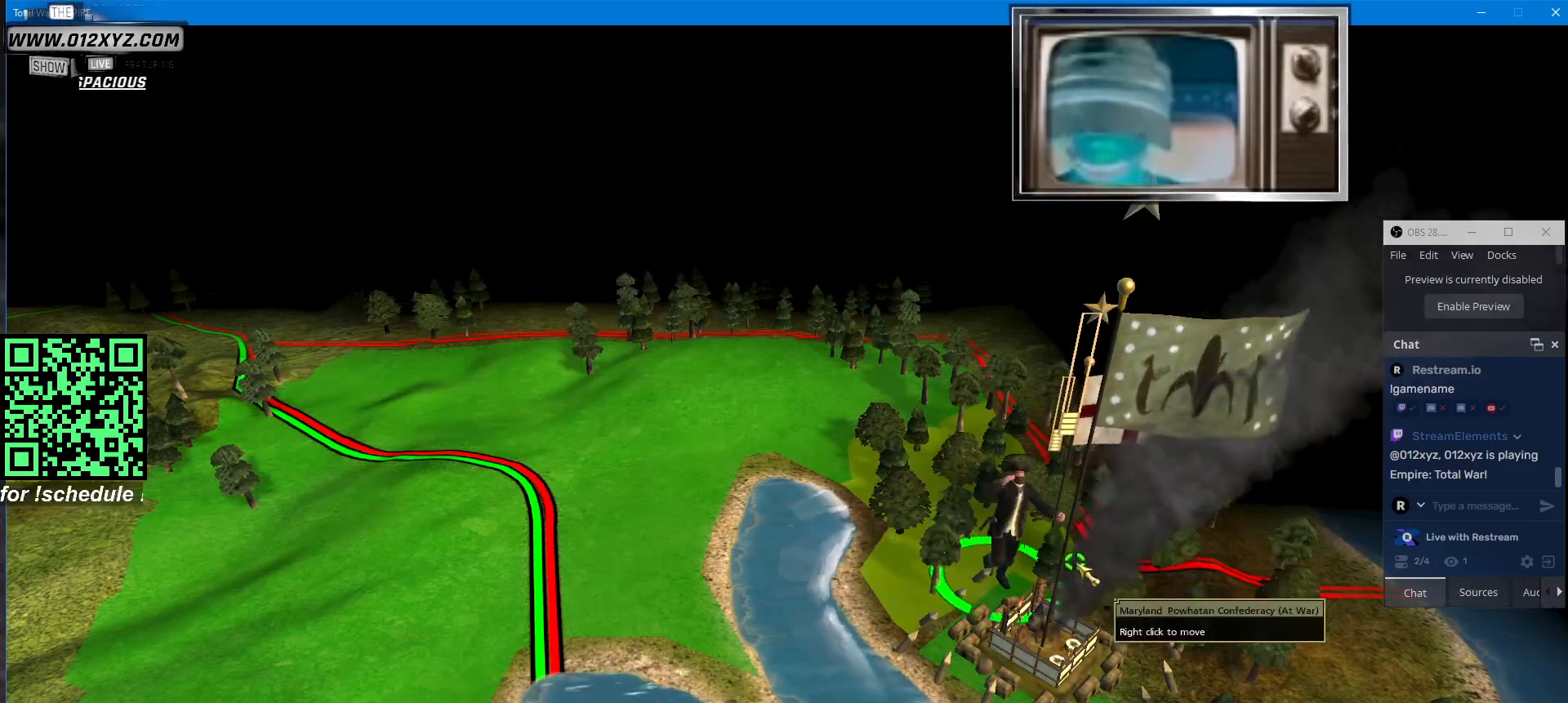
{"keys": [], "mouse": [], "events": []}
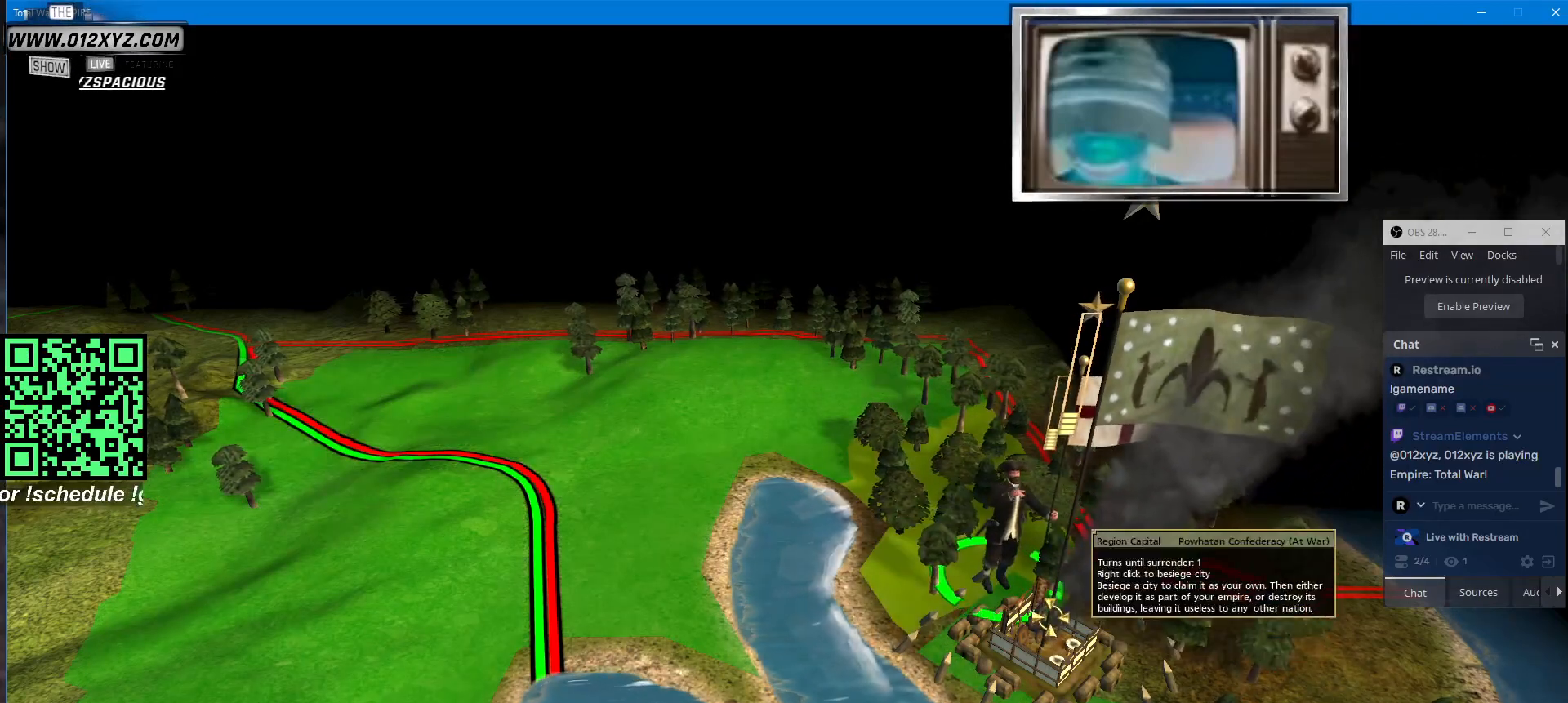
{"keys": [], "mouse": [], "events": []}
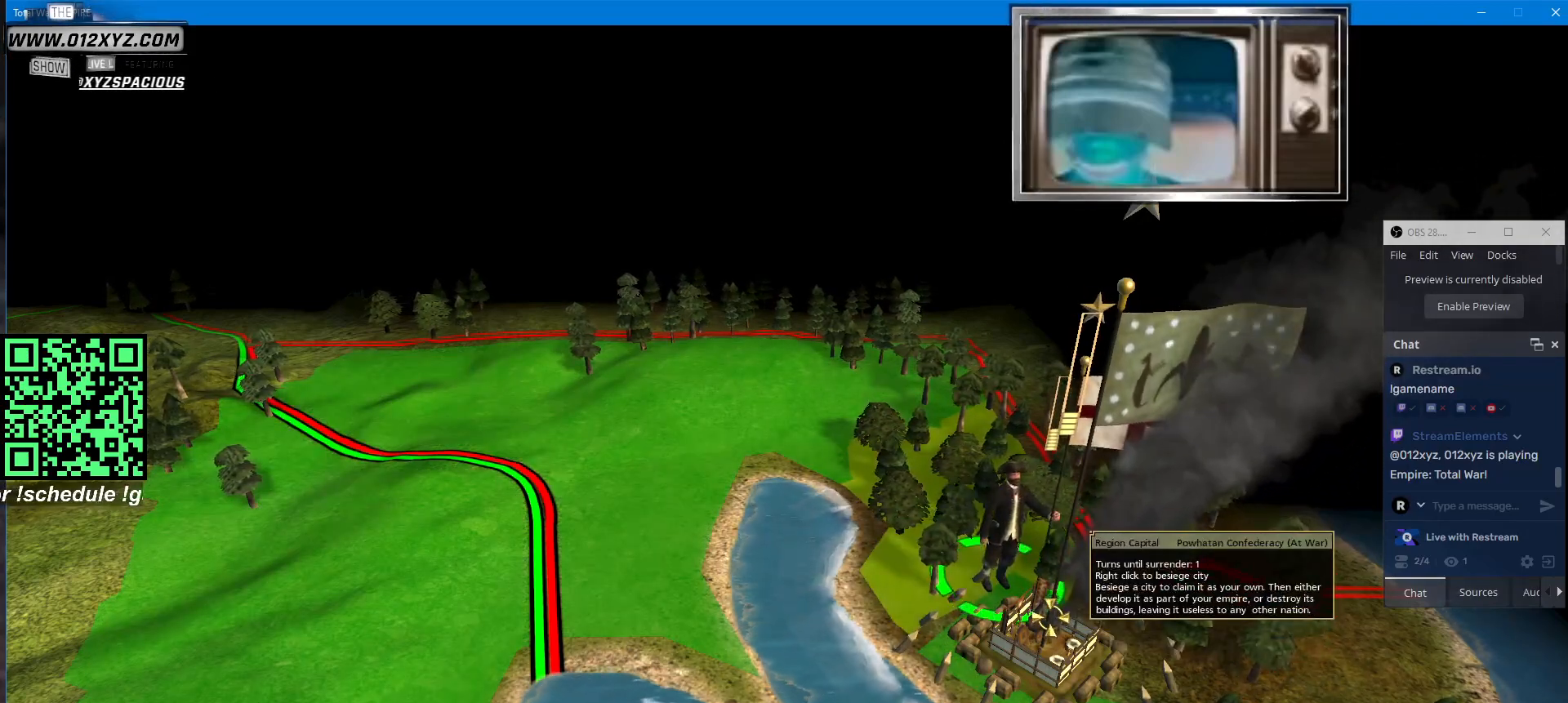
{"keys": [], "mouse": [], "events": []}
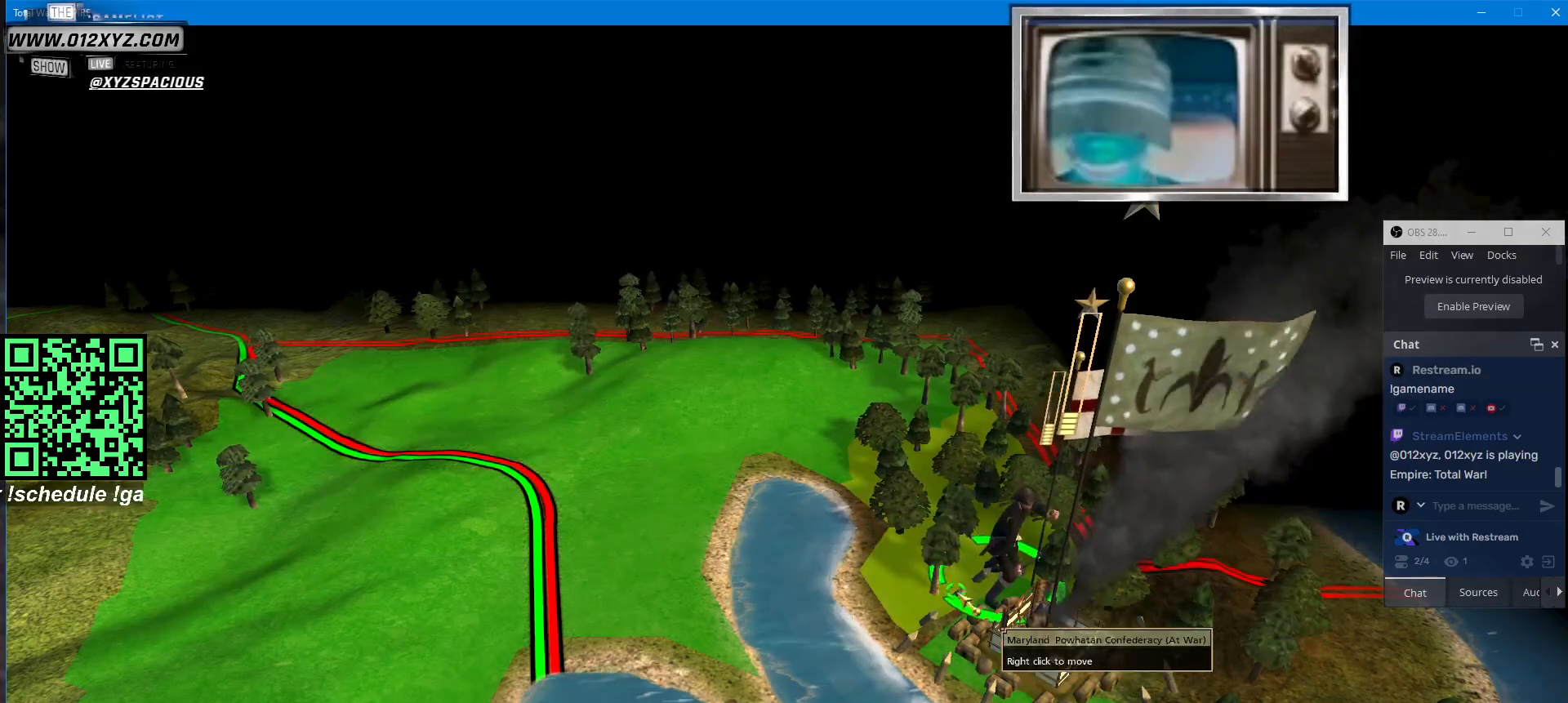
{"keys": [], "mouse": [], "events": []}
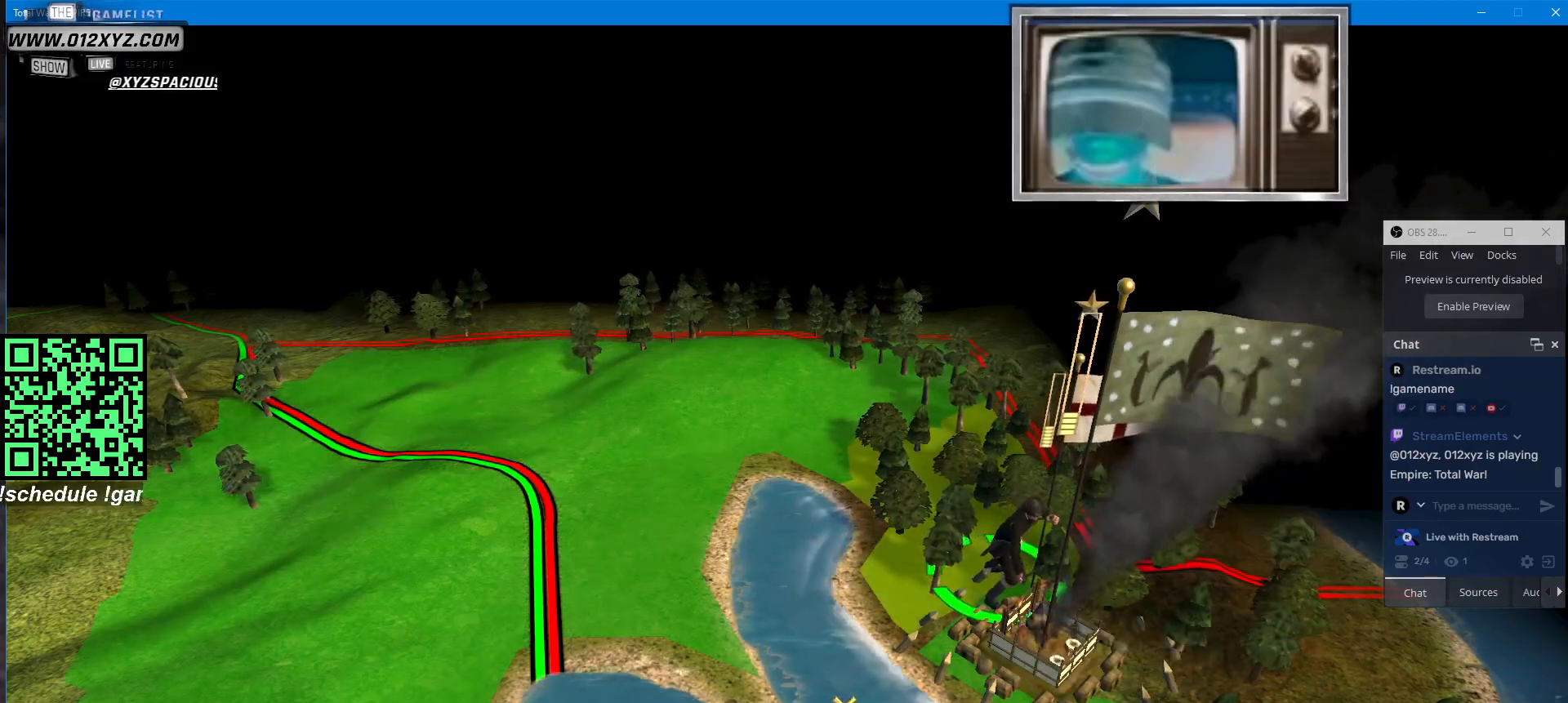
{"keys": [], "mouse": [], "events": []}
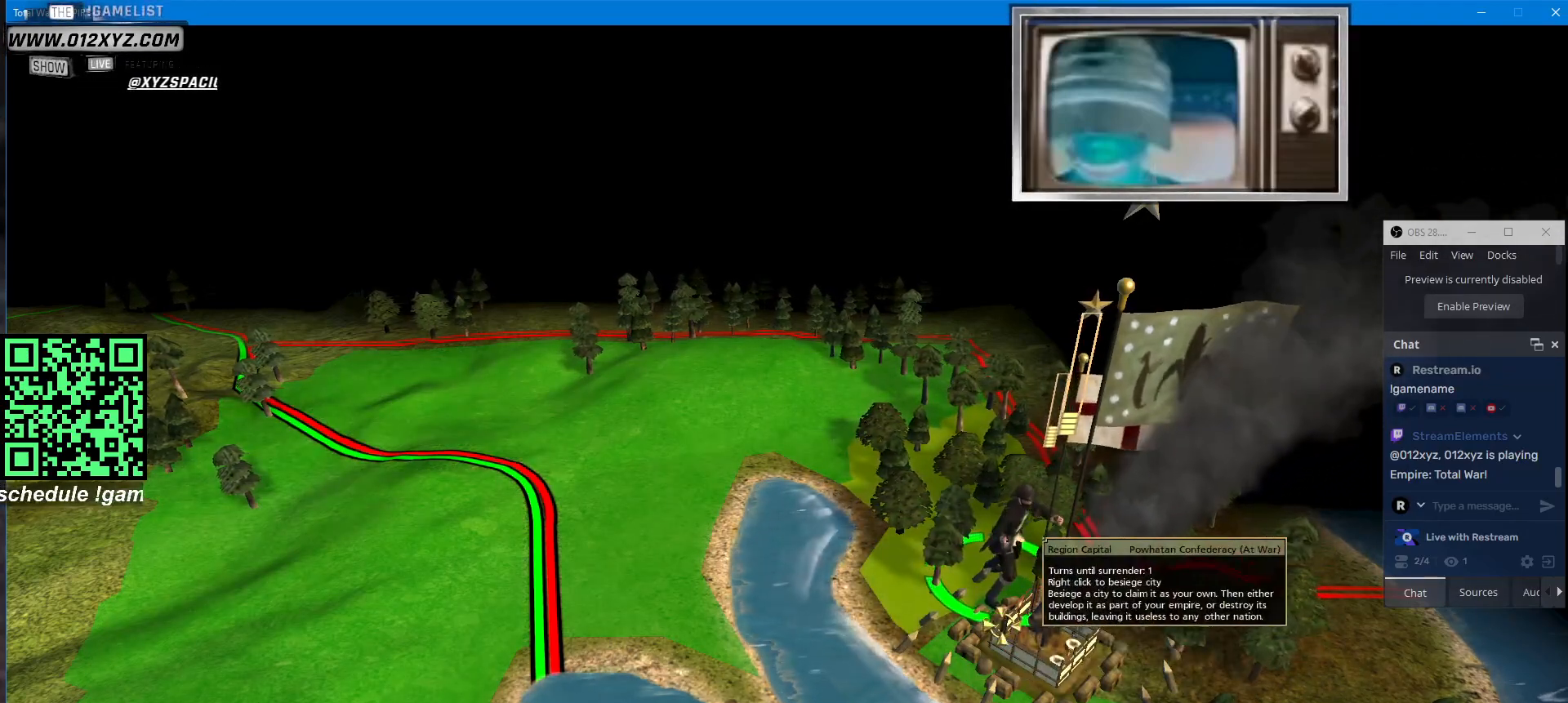
{"keys": [], "mouse": [], "events": [[267, "s", "down"], [433, "s", "up"]]}
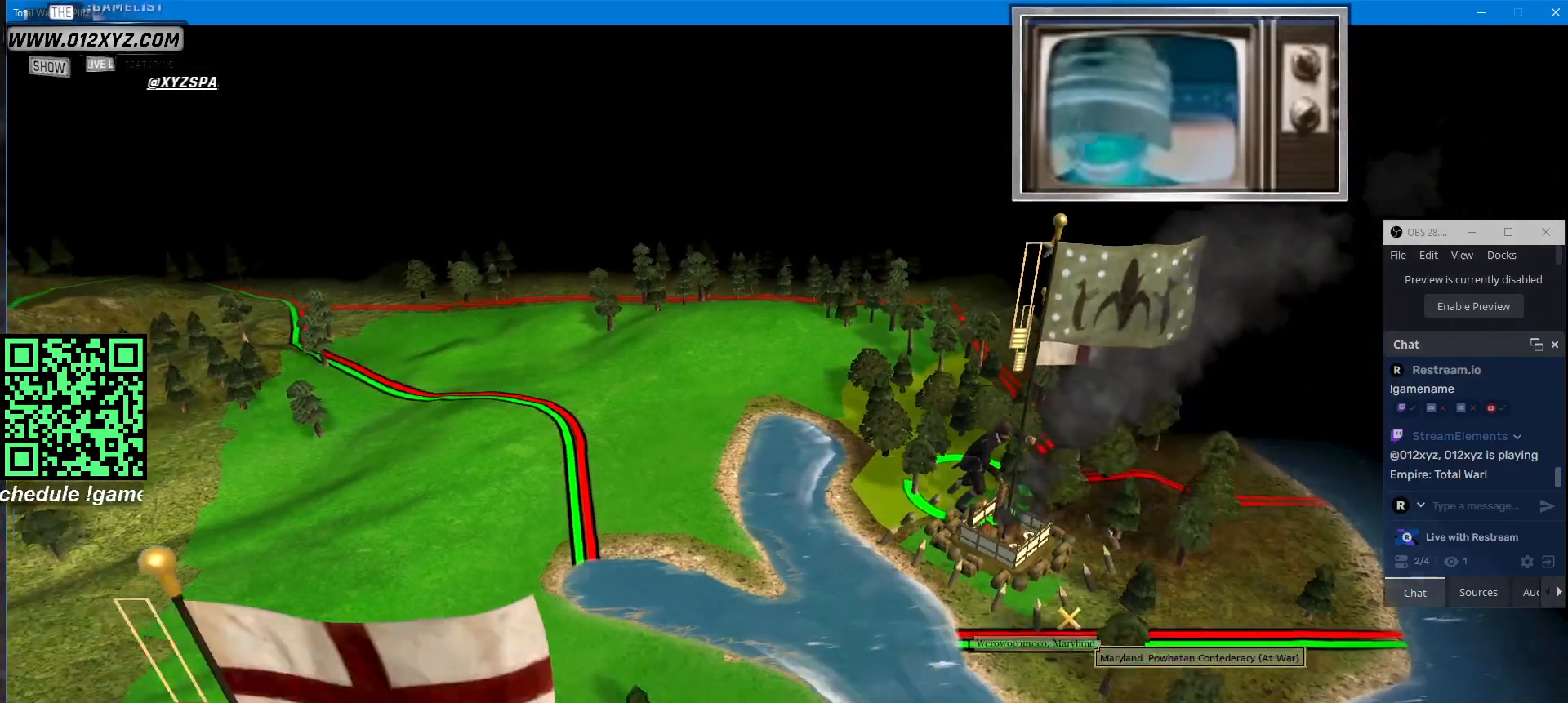
{"keys": [], "mouse": [], "events": []}
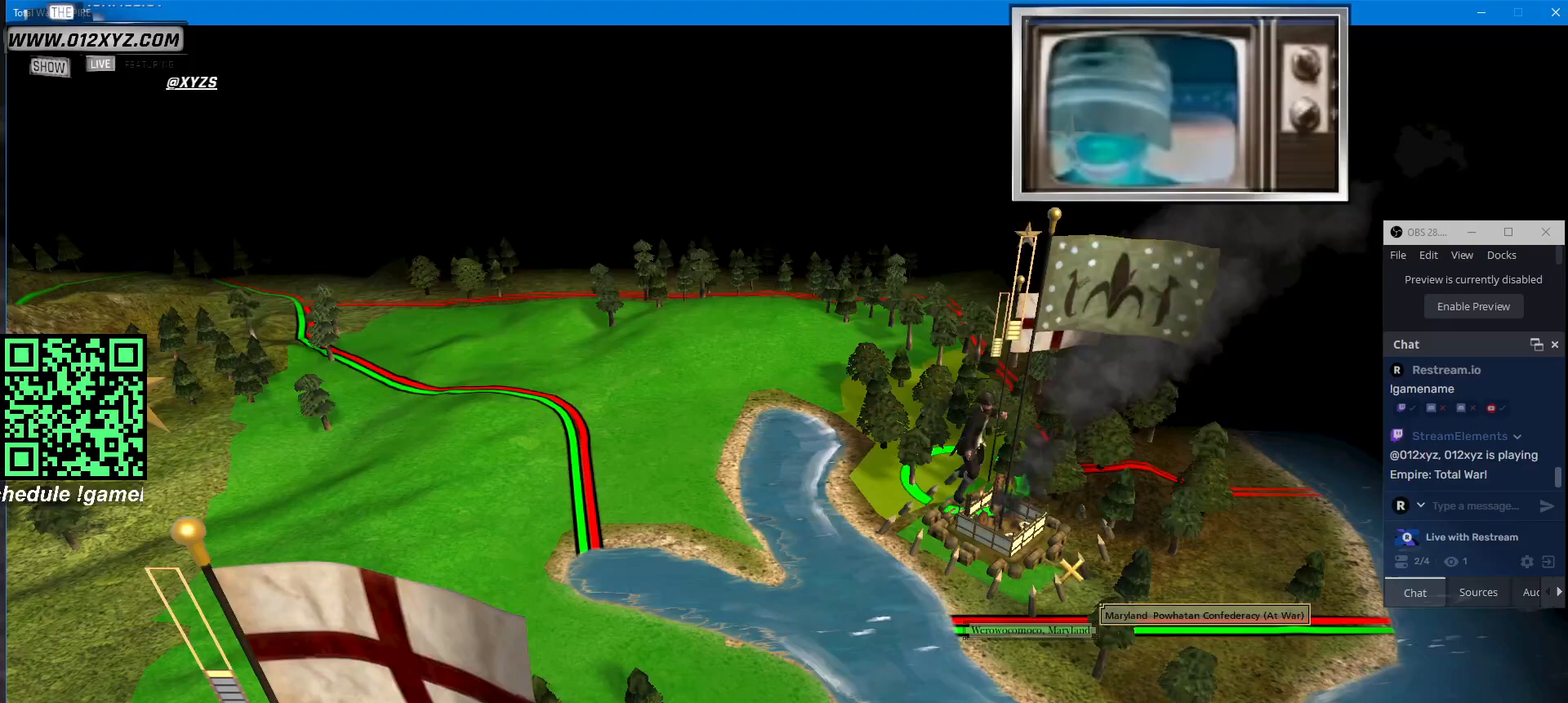
{"keys": [], "mouse": [], "events": []}
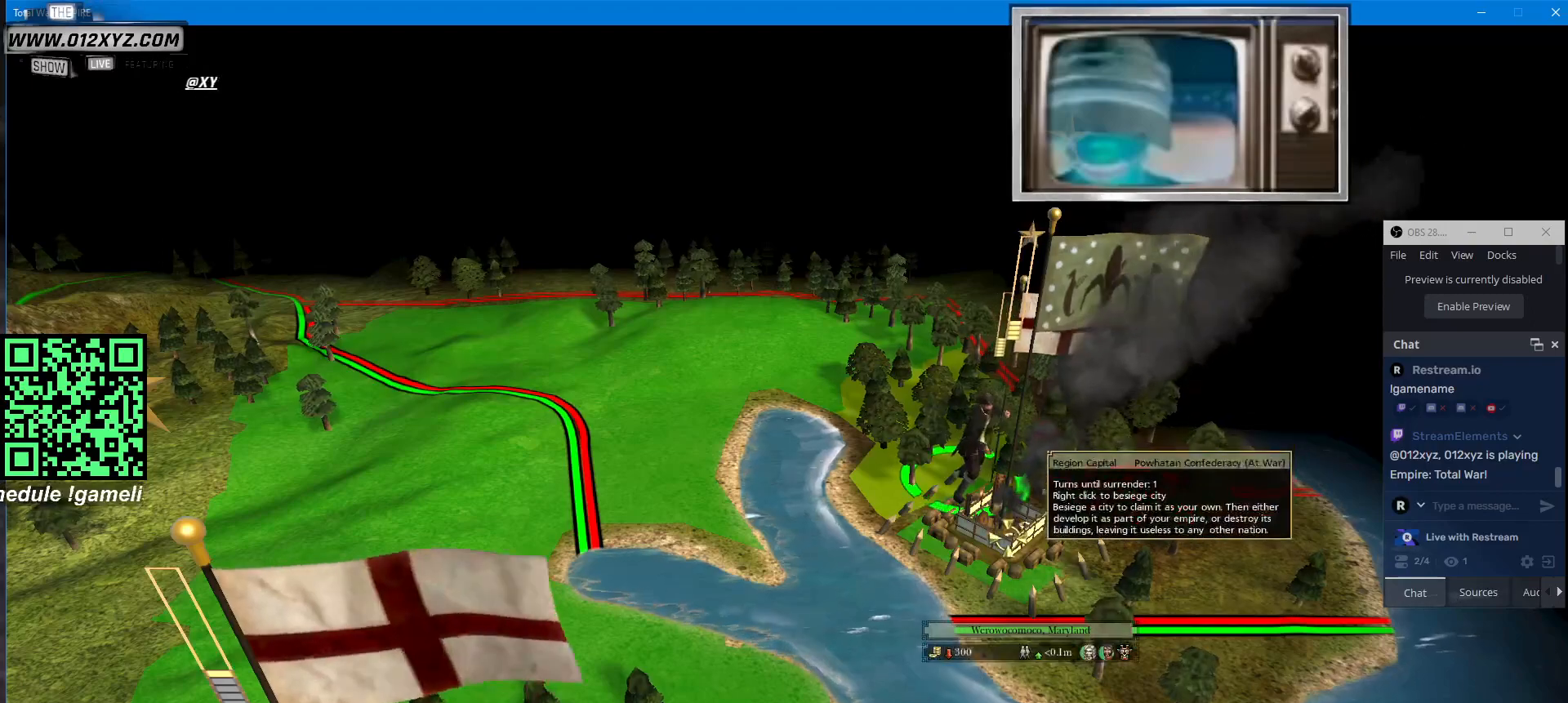
{"keys": [], "mouse": [], "events": [[133, "s", "down"], [433, "s", "up"]]}
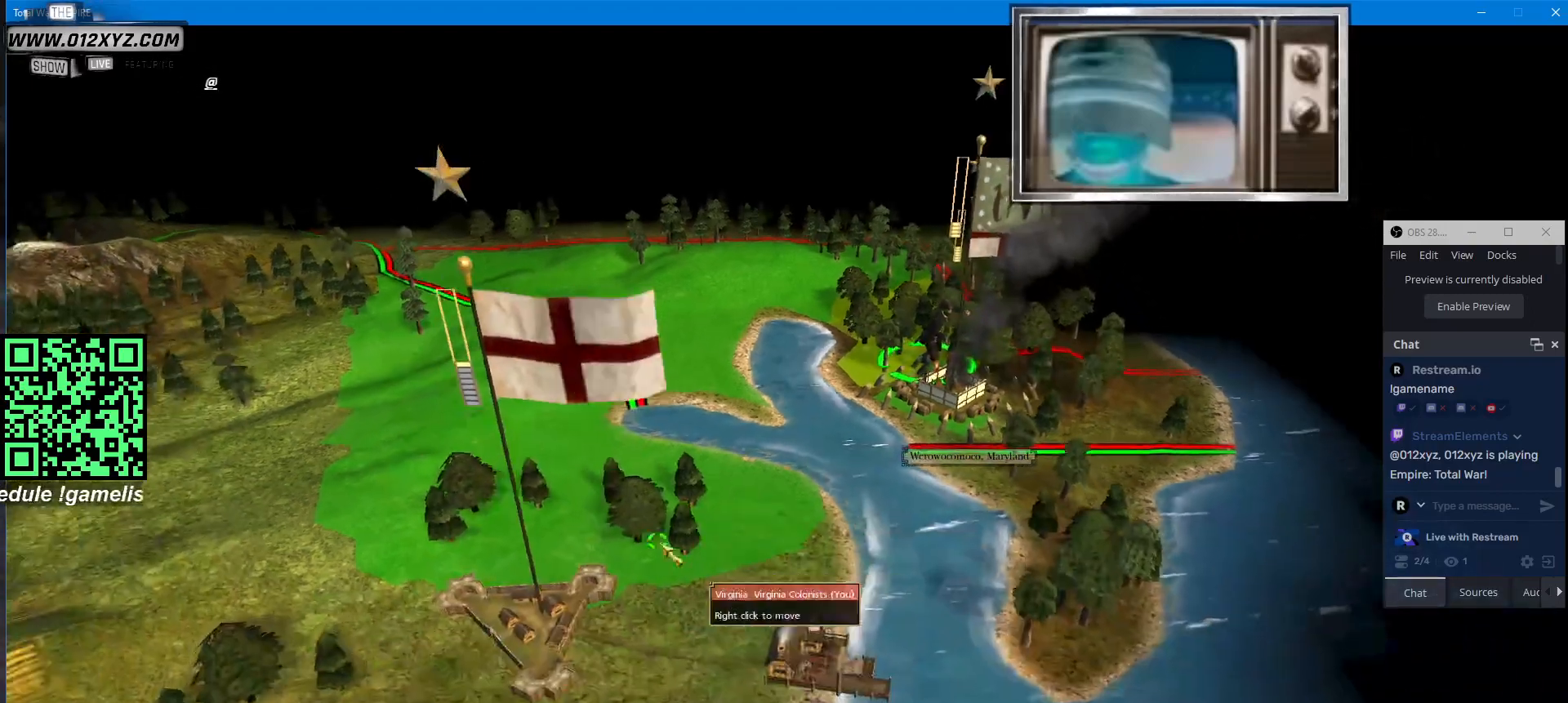
{"keys": [], "mouse": [], "events": [[400, "mouse_left", "down"], [500, "mouse_left", "up"]]}
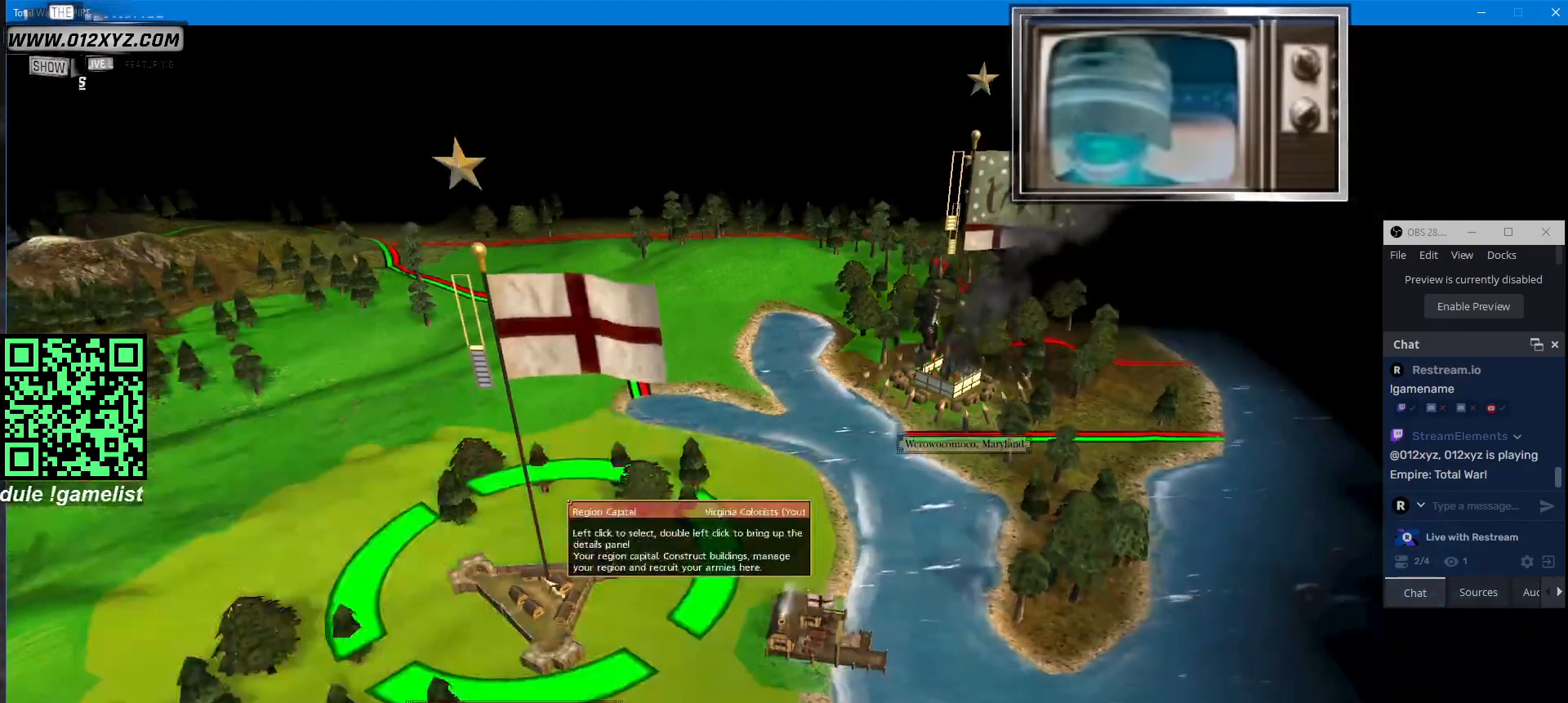
{"keys": [], "mouse": [], "events": []}
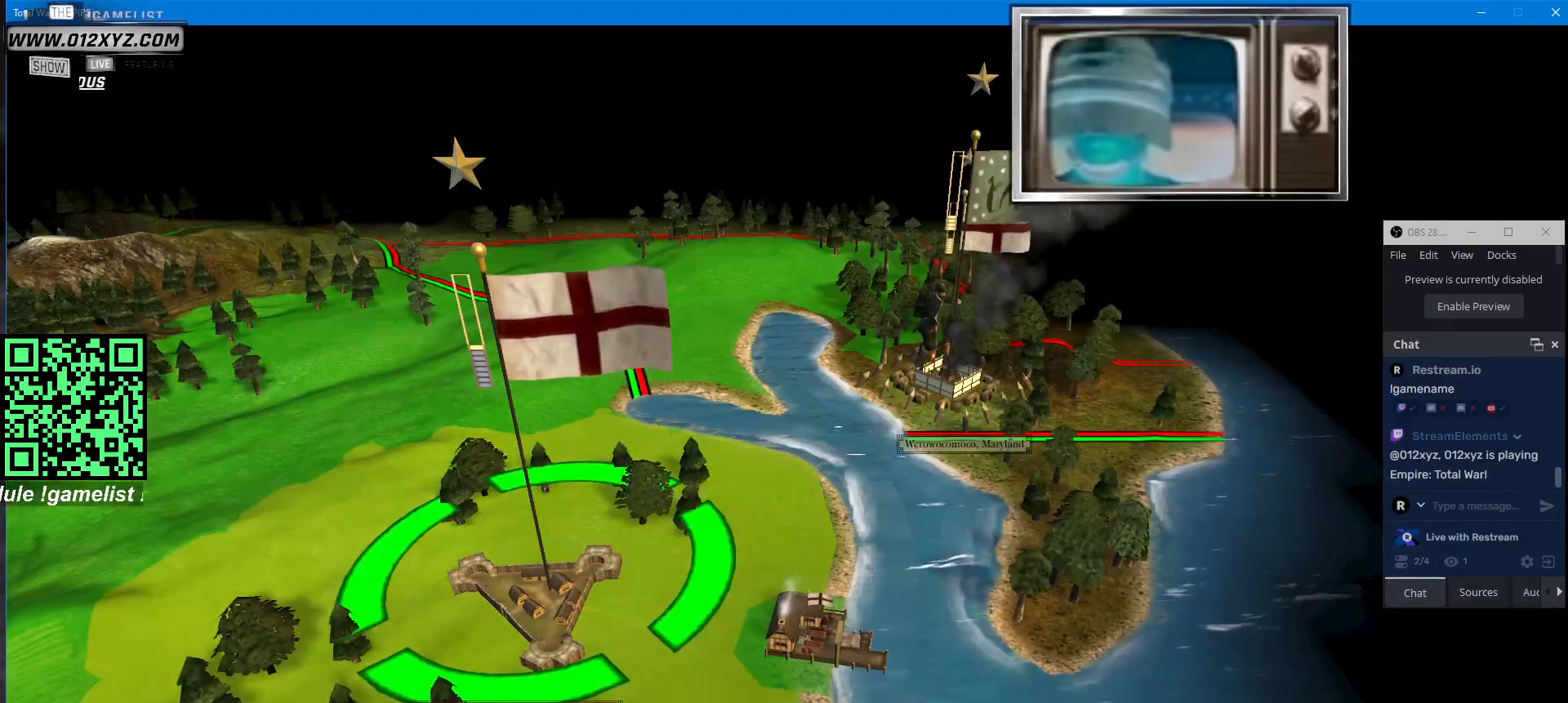
{"keys": [], "mouse": [], "events": [[200, "mouse_left", "down"], [267, "mouse_left", "up"]]}
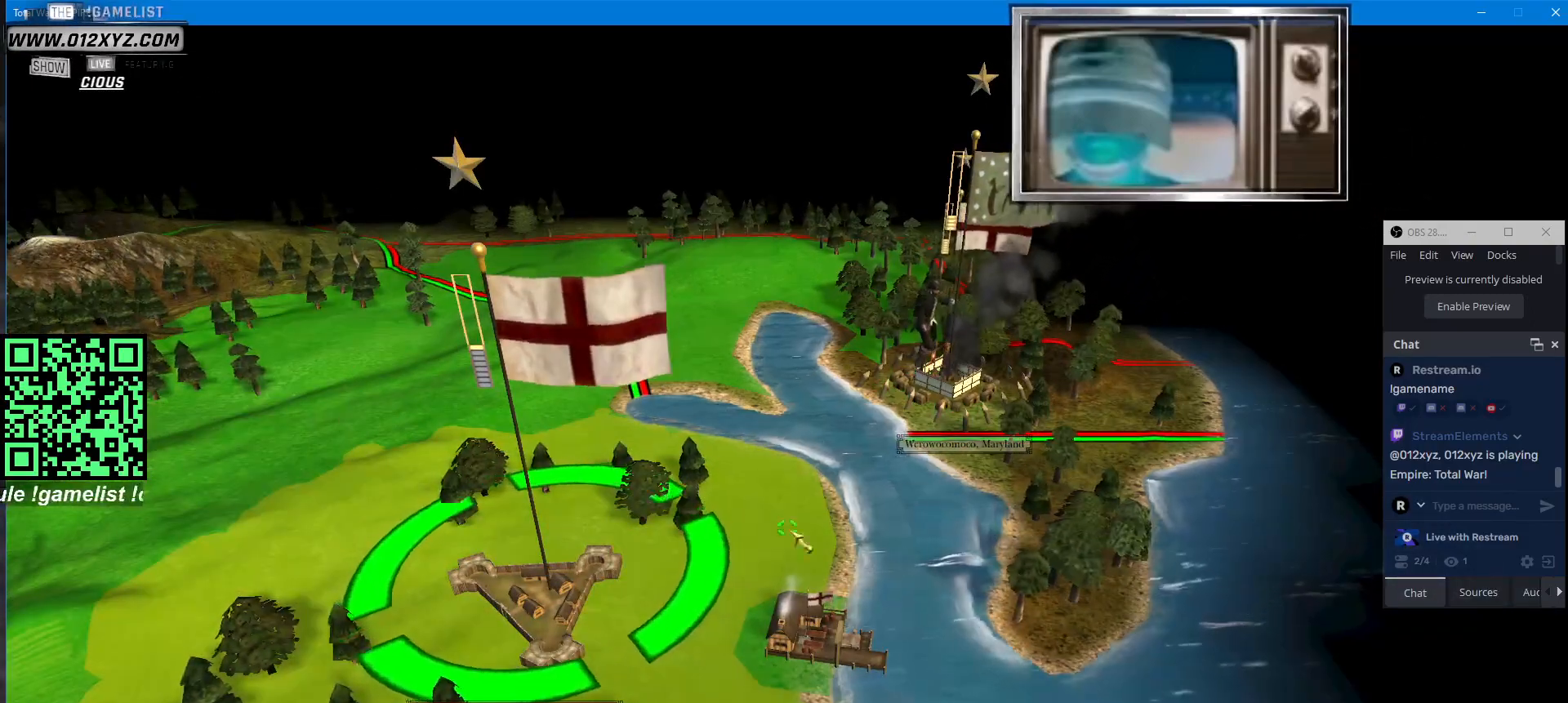
{"keys": [], "mouse": [], "events": []}
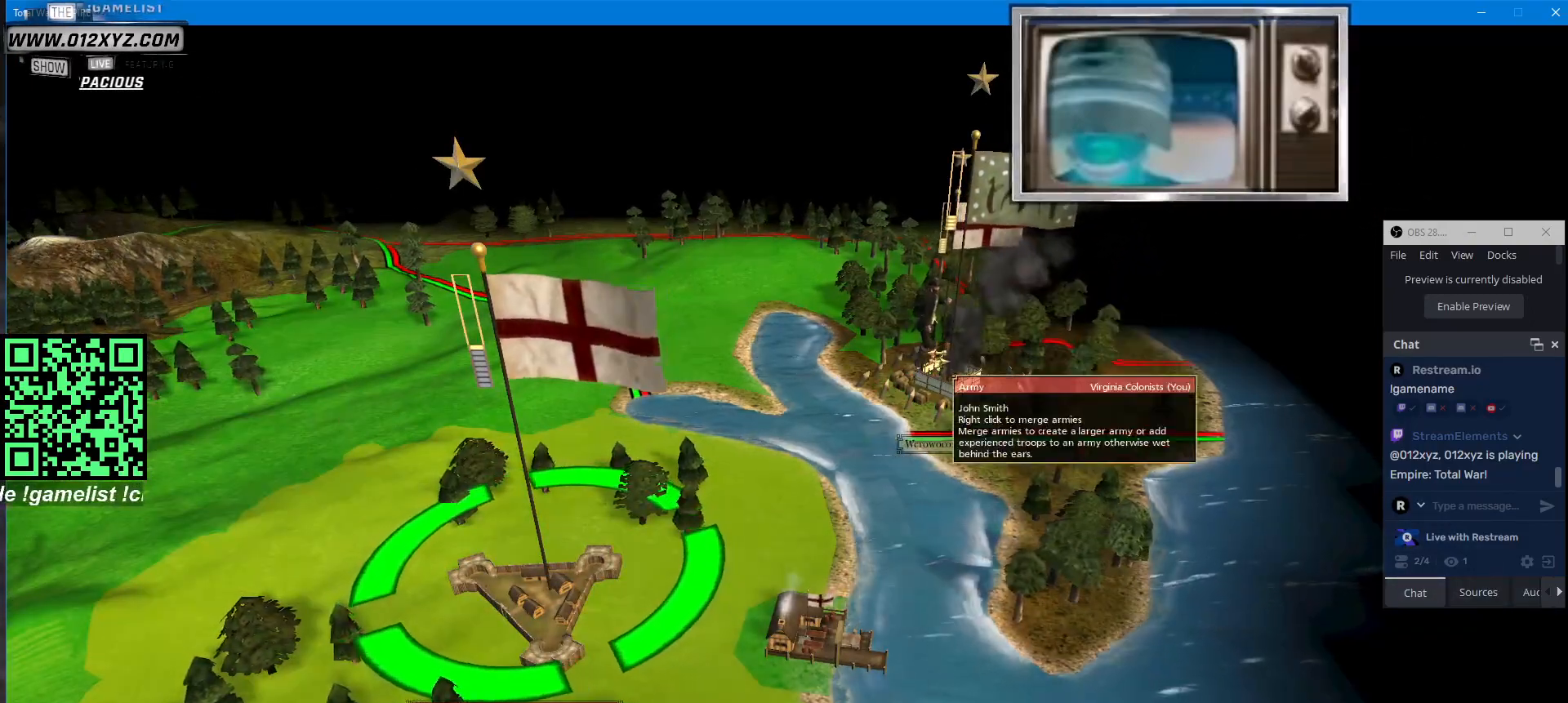
{"keys": [], "mouse": ["right"], "events": [[433, "mouse_right", "down"]]}